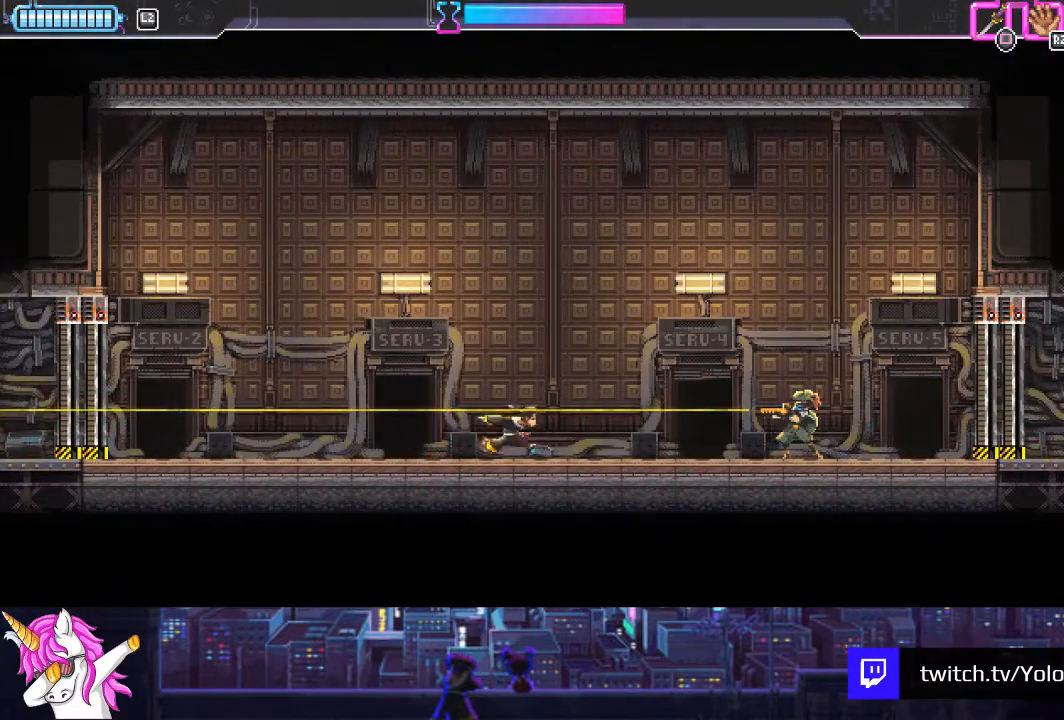
Gameplay with a controller (PlayStation layout); each line is a JSON object with the inputs held at the frame after it. "events" lists button and stick changes between this image and that frame as [ms after this image, input, new state], when the widget could be followed in between.
{"buttons": ["DPAD_RIGHT"], "left_stick": "center", "right_stick": "center", "events": [[287, "CIRCLE", "down"], [439, "CIRCLE", "up"]]}
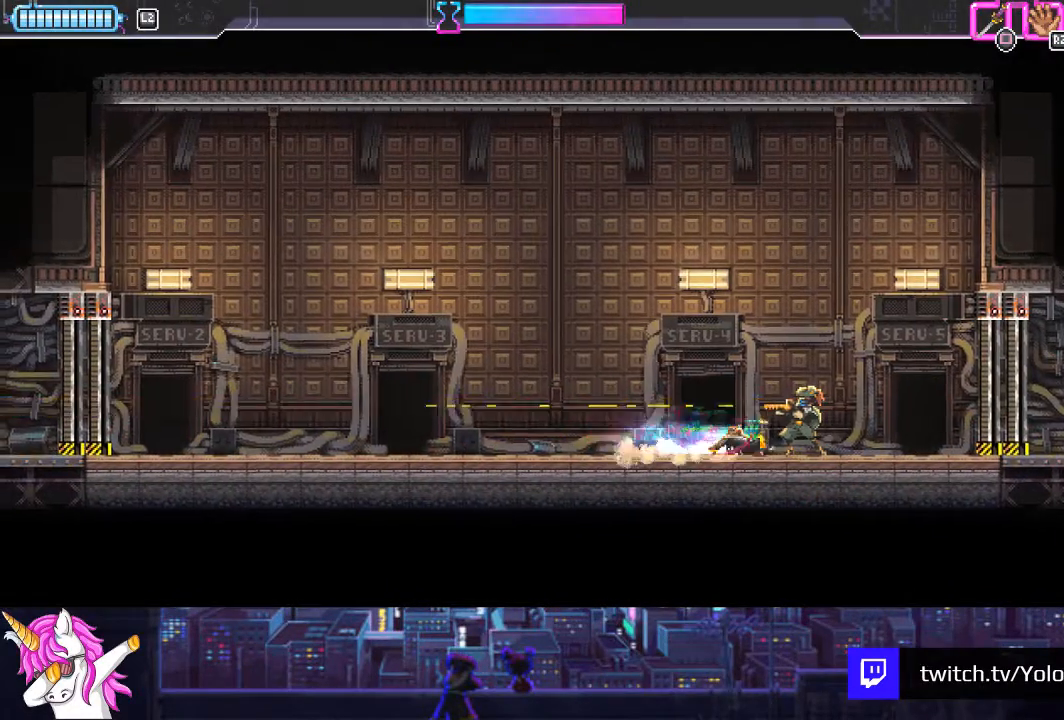
{"buttons": ["DPAD_LEFT"], "left_stick": "center", "right_stick": "center", "events": [[118, "SQUARE", "down"], [219, "SQUARE", "up"], [371, "DPAD_RIGHT", "up"], [422, "DPAD_LEFT", "down"]]}
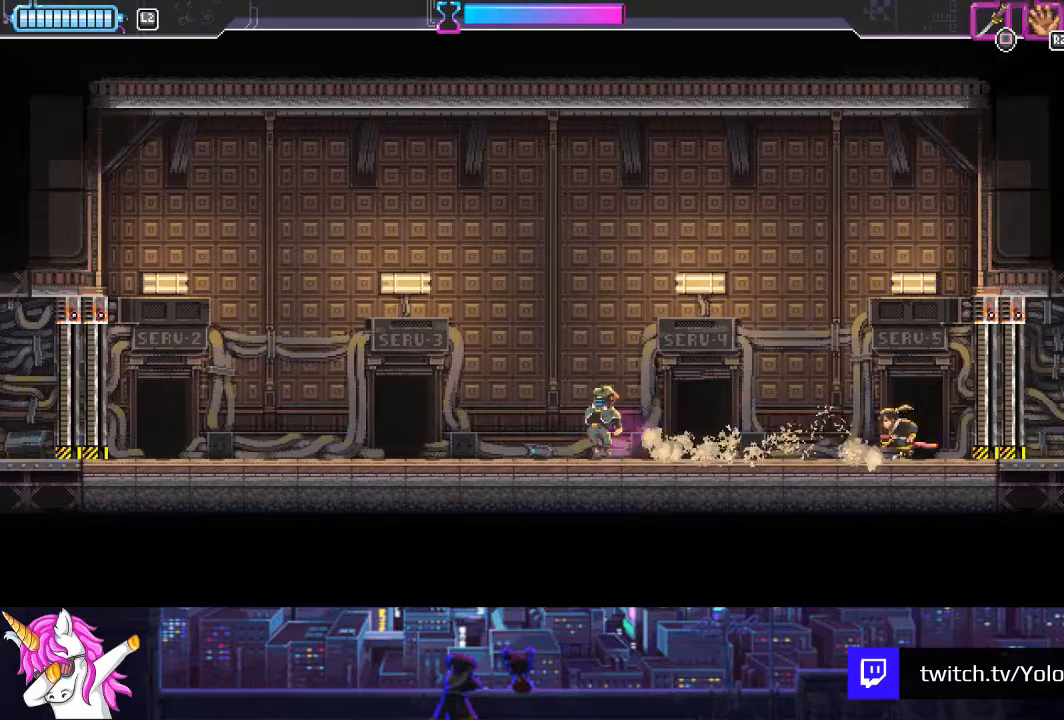
{"buttons": ["DPAD_LEFT"], "left_stick": "center", "right_stick": "center", "events": [[321, "CIRCLE", "down"], [372, "CIRCLE", "up"]]}
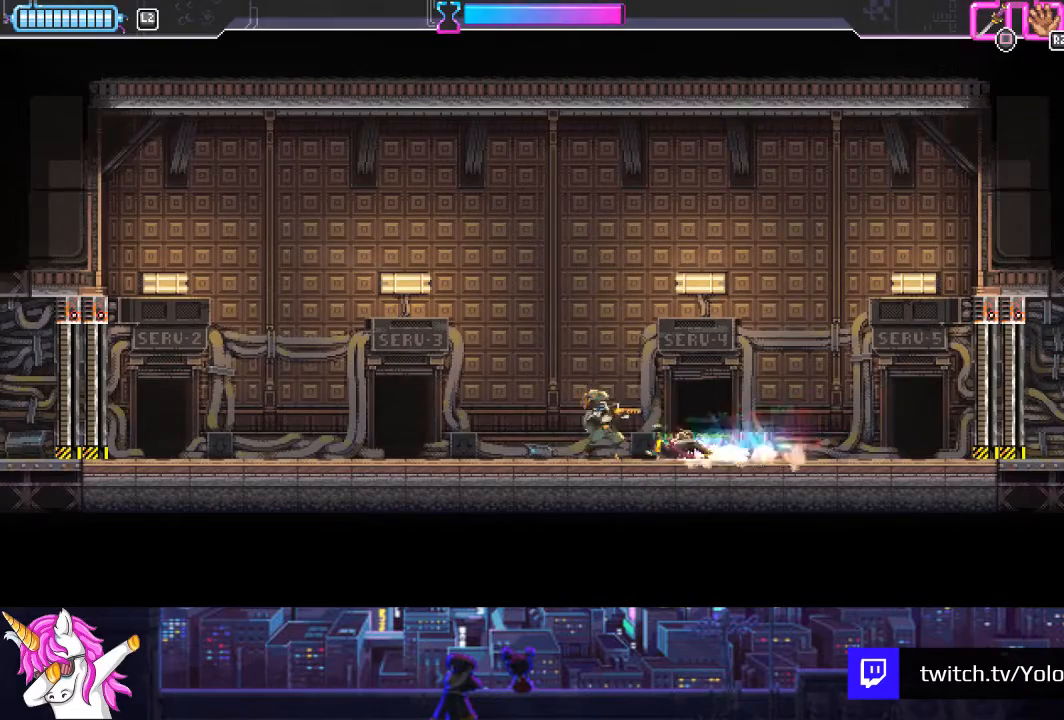
{"buttons": ["DPAD_LEFT"], "left_stick": "center", "right_stick": "center", "events": [[34, "SQUARE", "down"], [135, "SQUARE", "up"]]}
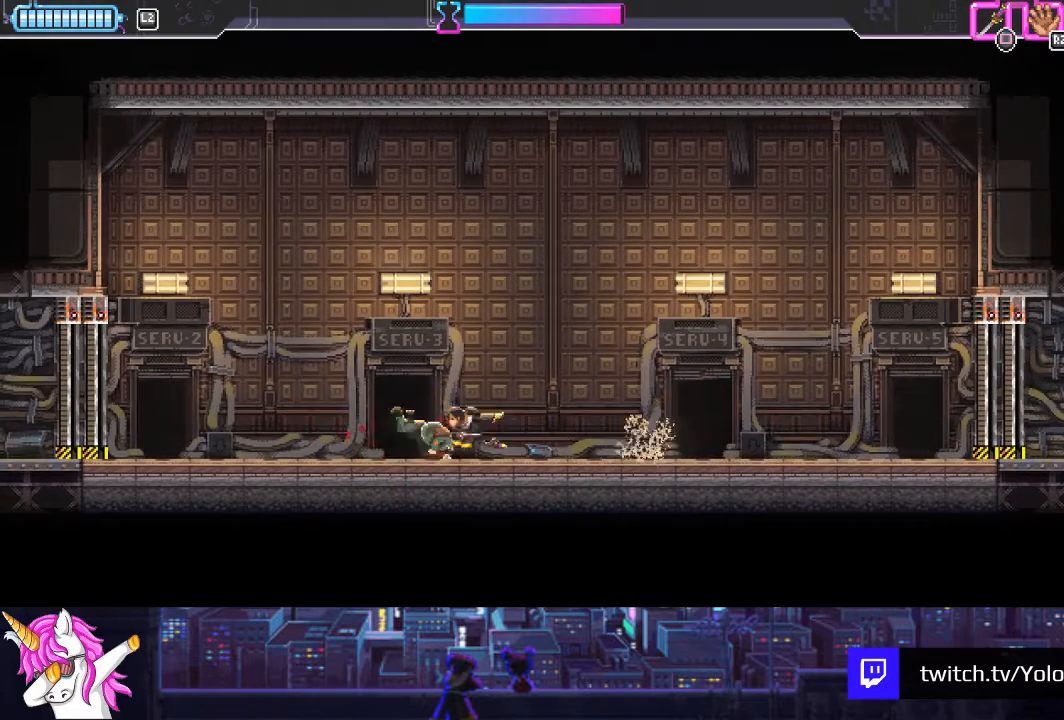
{"buttons": ["DPAD_RIGHT"], "left_stick": "center", "right_stick": "center", "events": [[119, "DPAD_LEFT", "up"], [119, "SQUARE", "down"], [220, "DPAD_RIGHT", "down"], [220, "SQUARE", "up"]]}
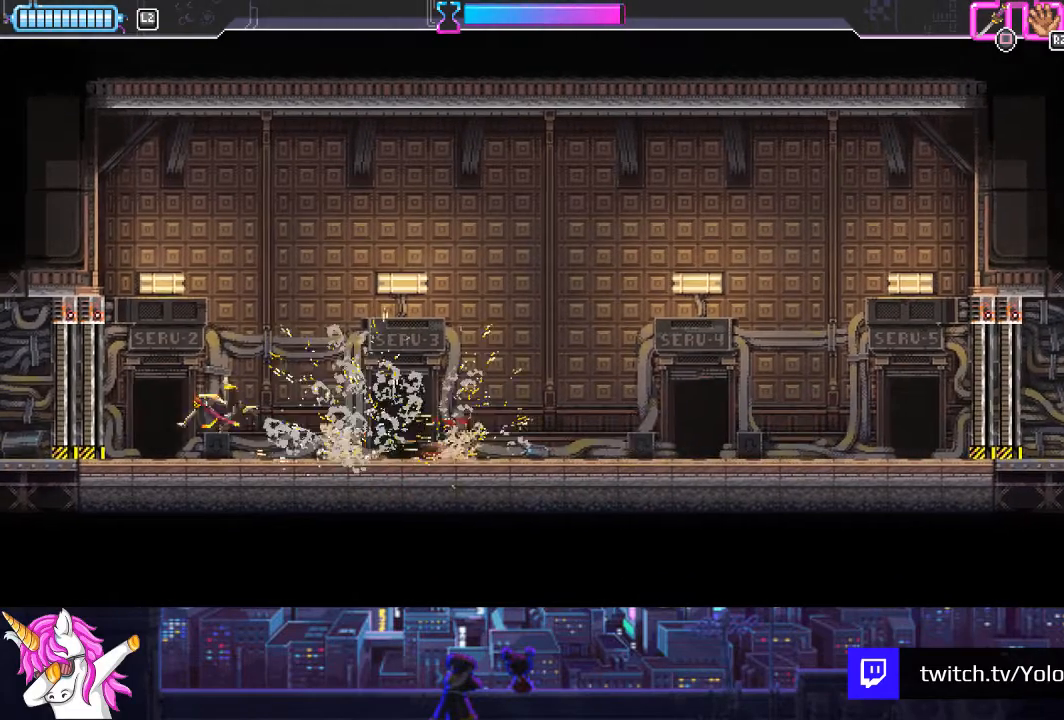
{"buttons": ["CIRCLE", "DPAD_RIGHT"], "left_stick": "center", "right_stick": "center", "events": [[85, "CIRCLE", "down"], [186, "CIRCLE", "up"], [439, "CIRCLE", "down"]]}
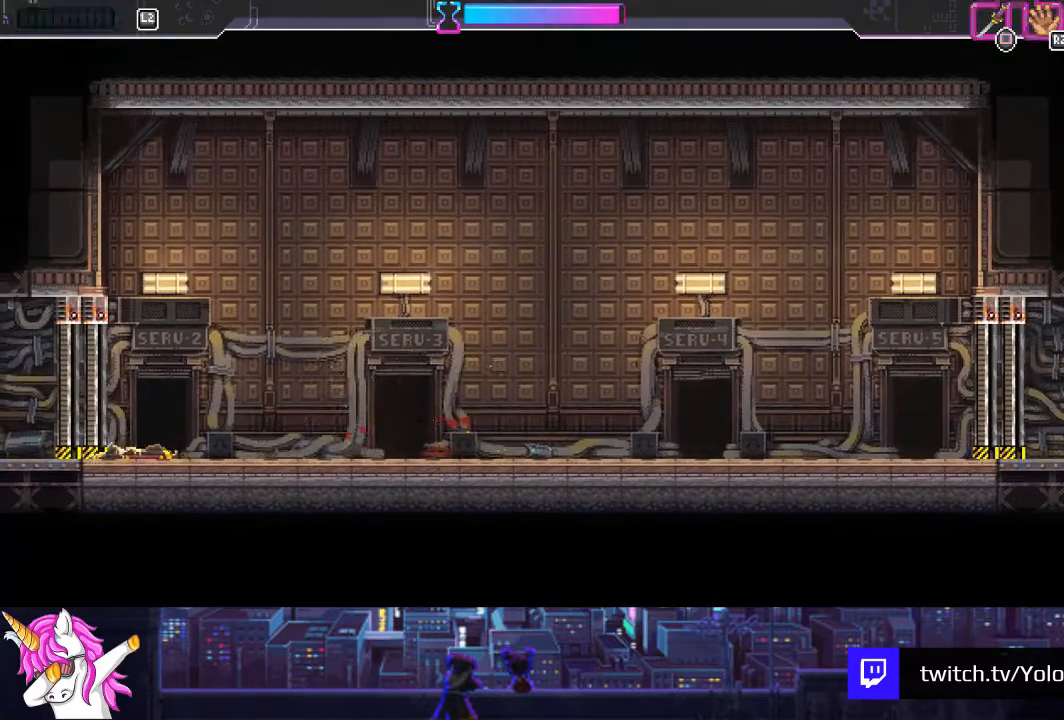
{"buttons": ["CIRCLE"], "left_stick": "center", "right_stick": "center", "events": [[33, "CIRCLE", "up"], [270, "DPAD_RIGHT", "up"], [320, "DPAD_RIGHT", "down"], [422, "CIRCLE", "down"], [472, "DPAD_RIGHT", "up"]]}
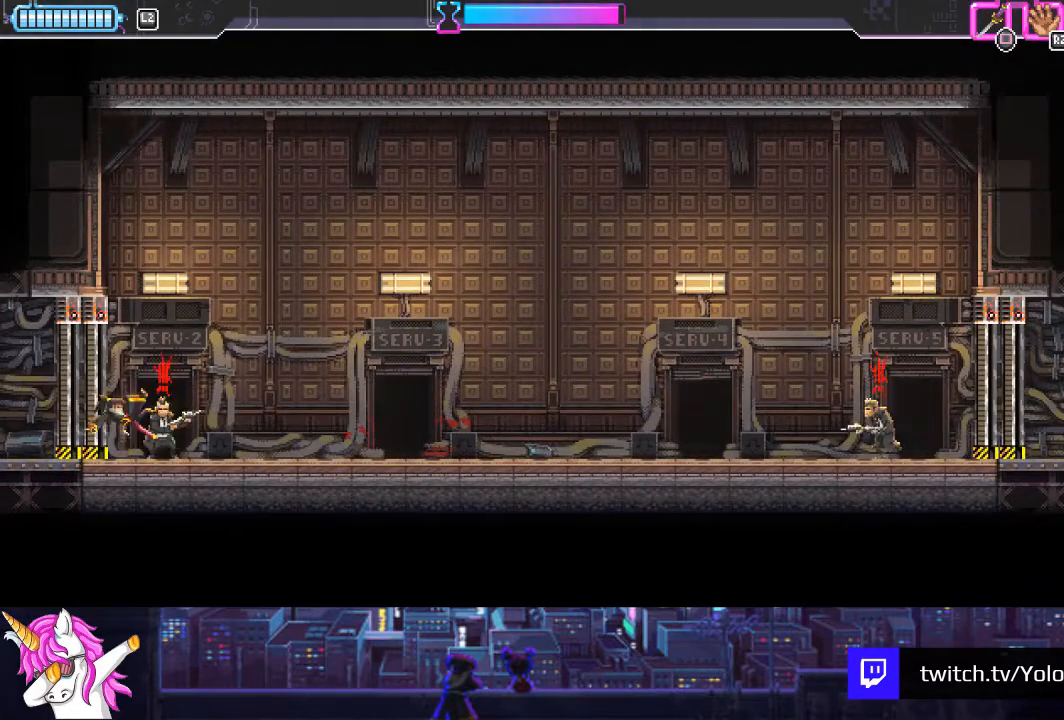
{"buttons": ["L1", "DPAD_RIGHT"], "left_stick": "center", "right_stick": "center", "events": [[17, "CIRCLE", "up"], [270, "DPAD_RIGHT", "down"], [321, "SQUARE", "down"], [422, "SQUARE", "up"], [456, "L1", "down"]]}
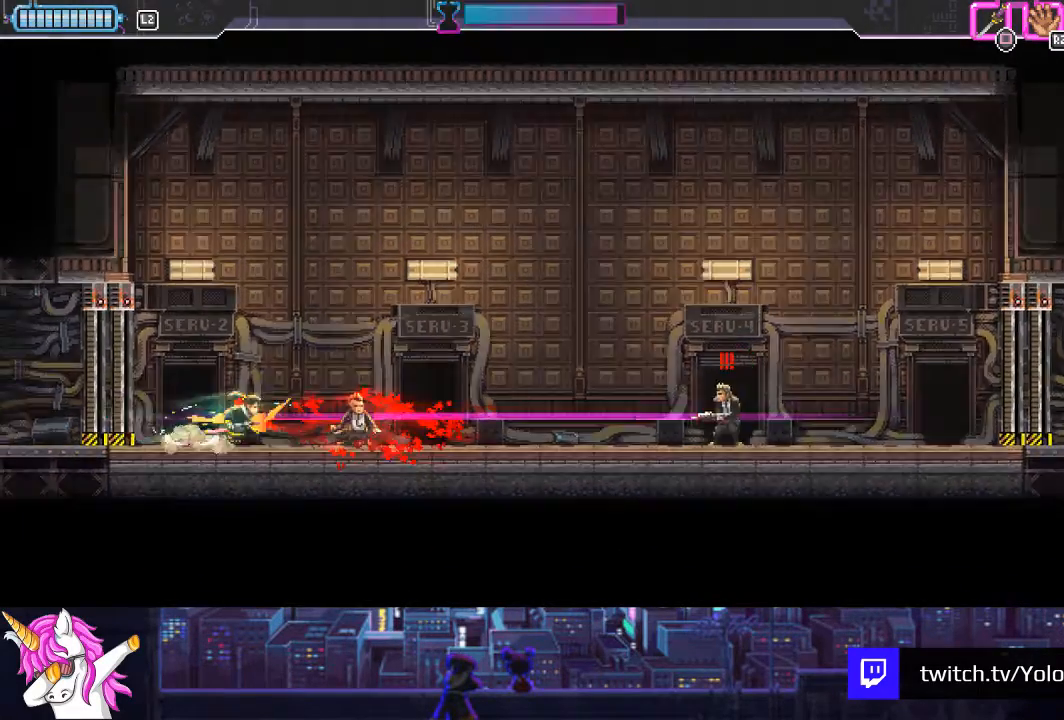
{"buttons": ["DPAD_RIGHT"], "left_stick": "center", "right_stick": "center", "events": [[321, "L1", "up"]]}
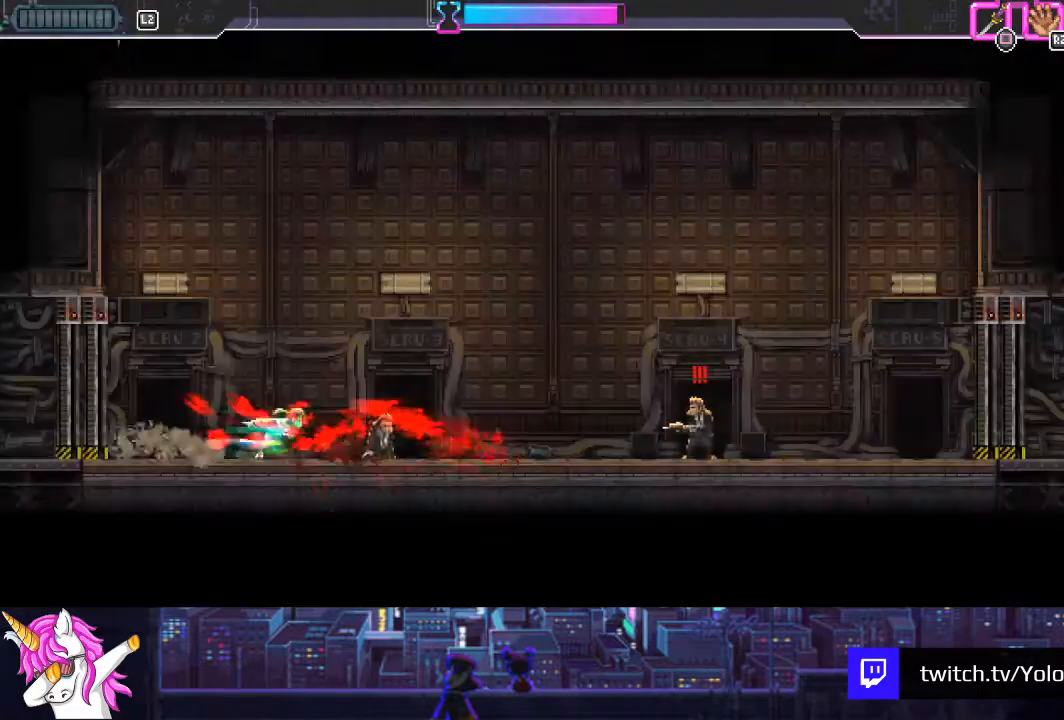
{"buttons": ["DPAD_RIGHT"], "left_stick": "center", "right_stick": "center", "events": [[220, "SQUARE", "down"], [321, "SQUARE", "up"]]}
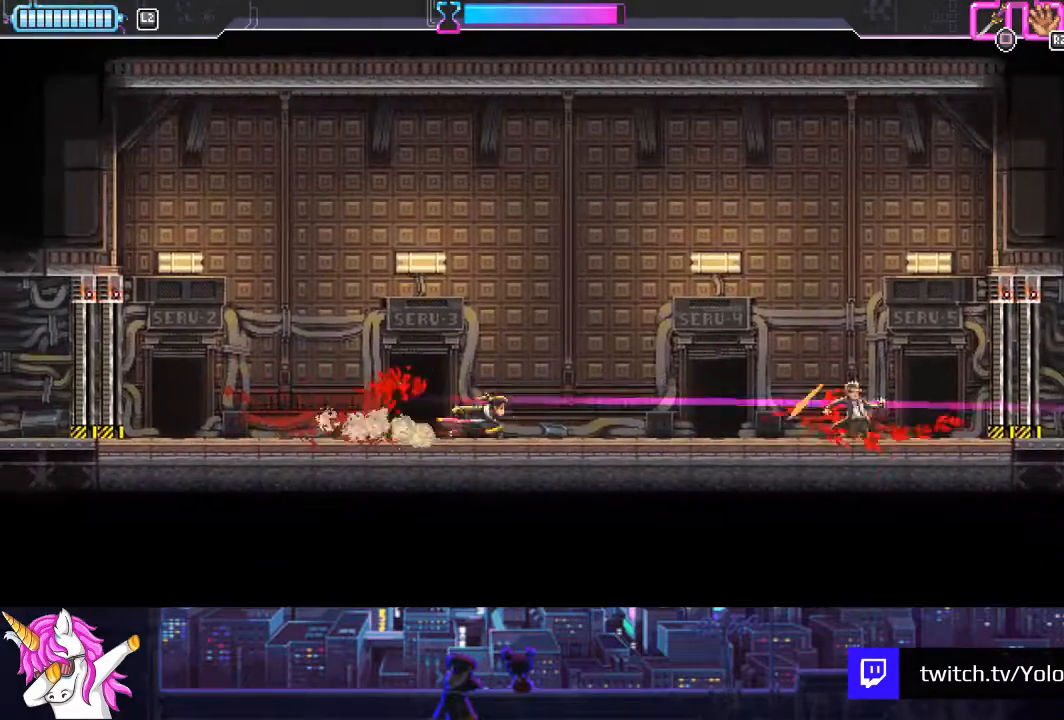
{"buttons": [], "left_stick": "center", "right_stick": "center", "events": [[236, "DPAD_RIGHT", "up"]]}
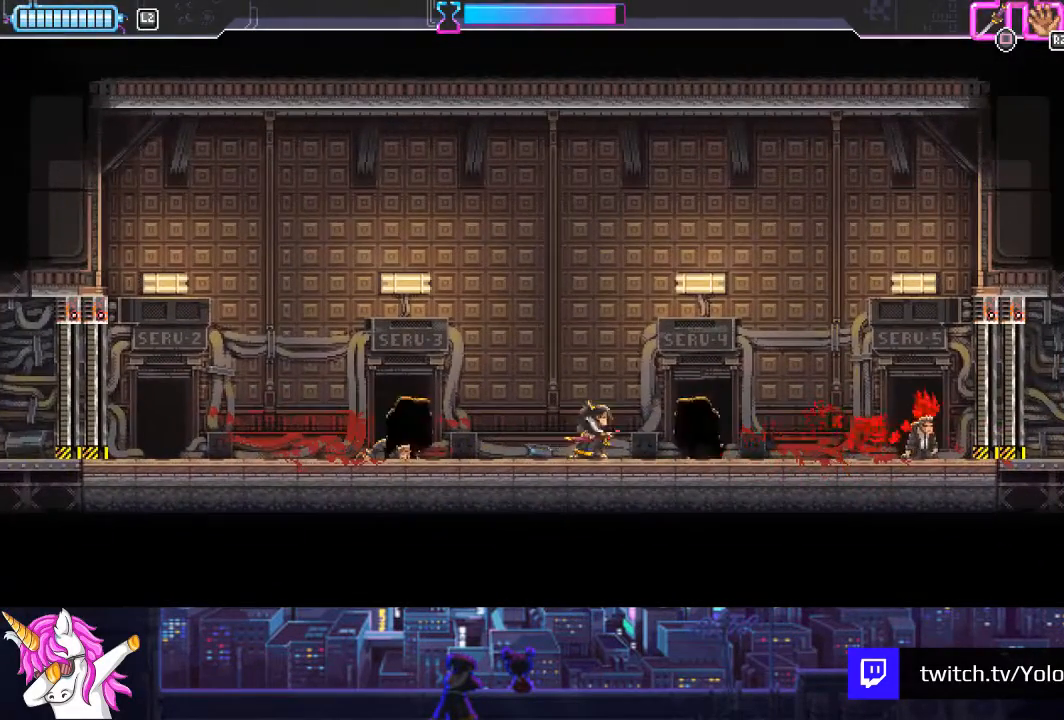
{"buttons": ["SQUARE"], "left_stick": "center", "right_stick": "center", "events": [[33, "DPAD_LEFT", "down"], [371, "SQUARE", "down"], [455, "DPAD_LEFT", "up"]]}
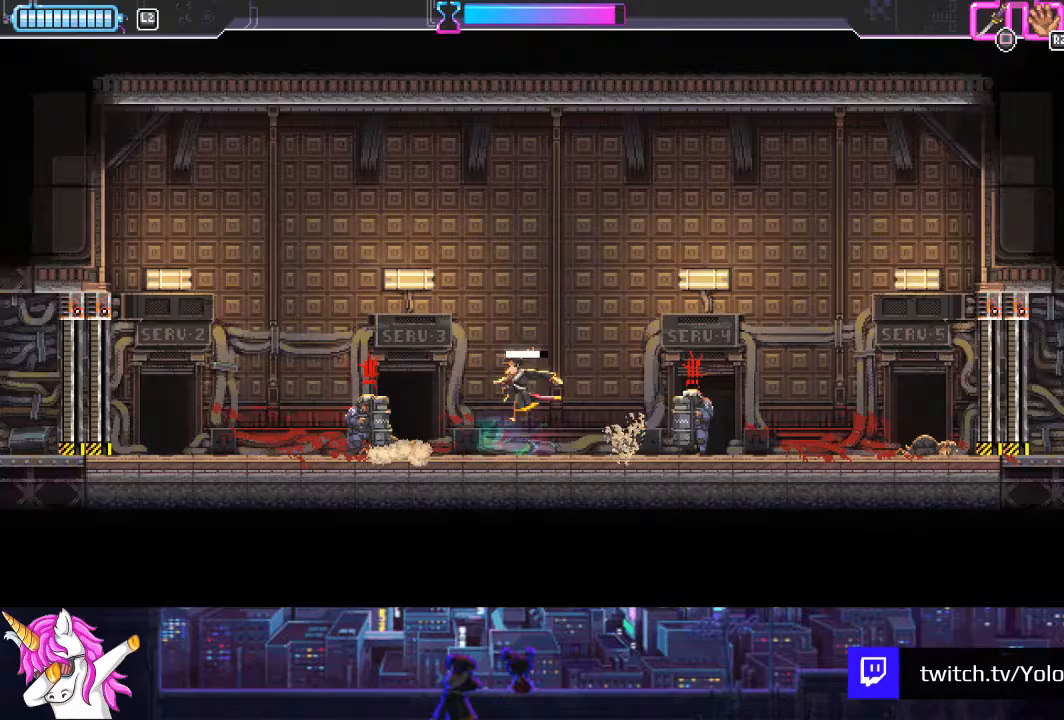
{"buttons": ["DPAD_RIGHT"], "left_stick": "center", "right_stick": "center", "events": [[17, "DPAD_RIGHT", "down"], [17, "SQUARE", "up"]]}
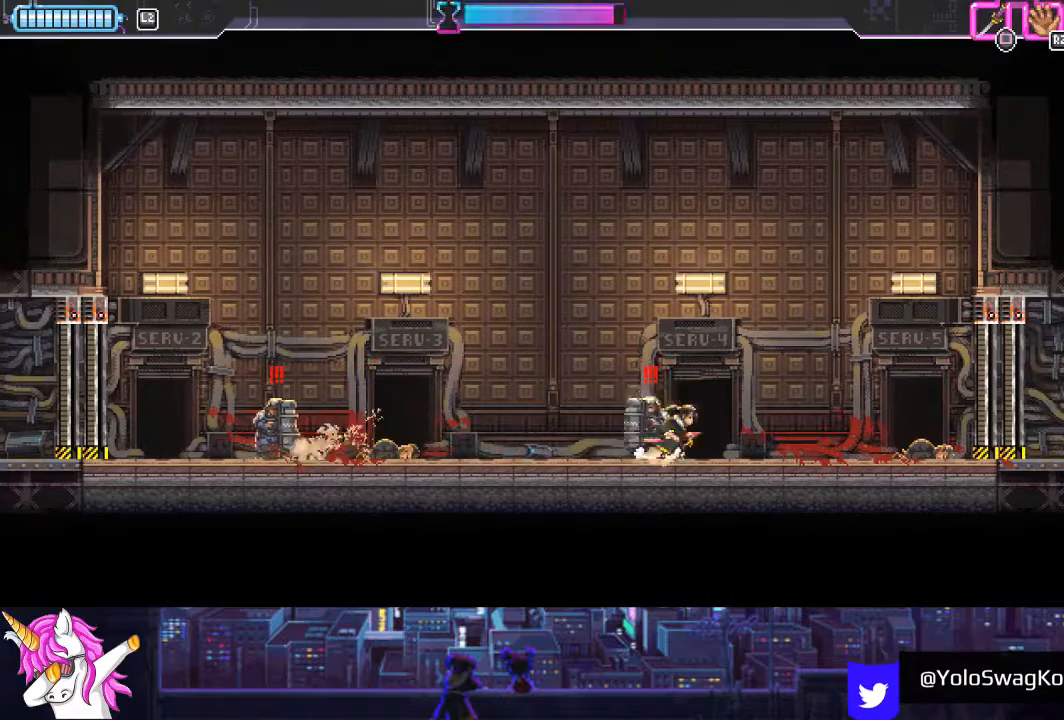
{"buttons": ["DPAD_LEFT"], "left_stick": "center", "right_stick": "center", "events": [[84, "DPAD_RIGHT", "up"], [135, "DPAD_LEFT", "down"], [236, "SQUARE", "down"], [388, "SQUARE", "up"]]}
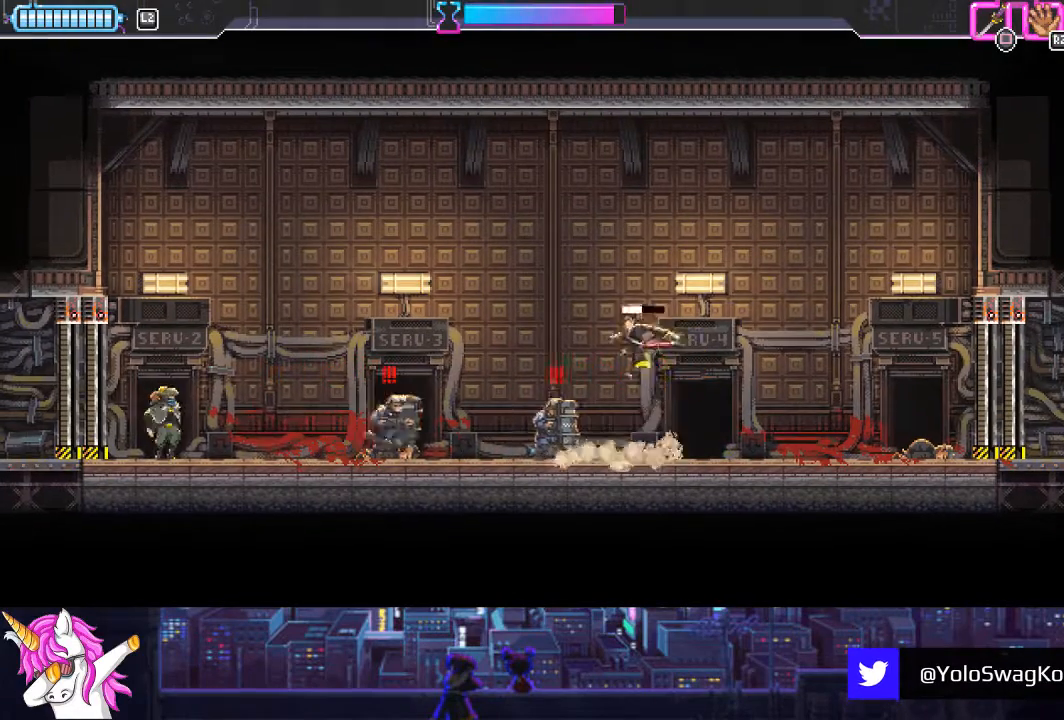
{"buttons": ["DPAD_LEFT"], "left_stick": "center", "right_stick": "center", "events": []}
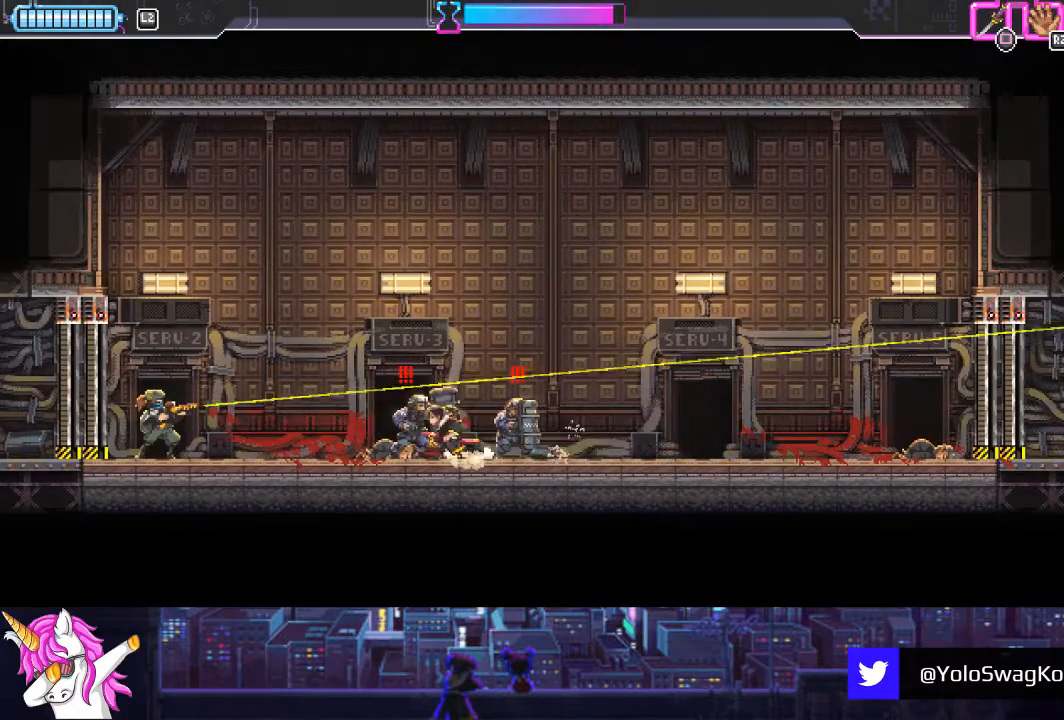
{"buttons": ["DPAD_LEFT"], "left_stick": "center", "right_stick": "center", "events": [[17, "CIRCLE", "down"], [169, "CIRCLE", "up"]]}
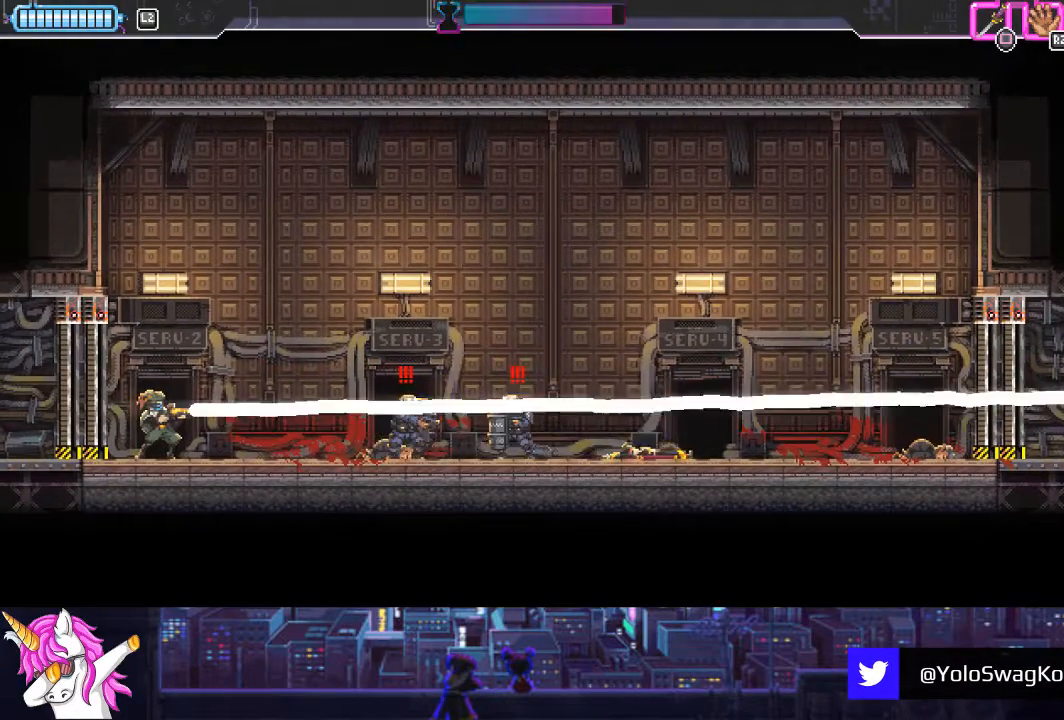
{"buttons": ["CROSS", "DPAD_LEFT"], "left_stick": "center", "right_stick": "center", "events": [[136, "CIRCLE", "down"], [220, "CIRCLE", "up"], [423, "CROSS", "down"]]}
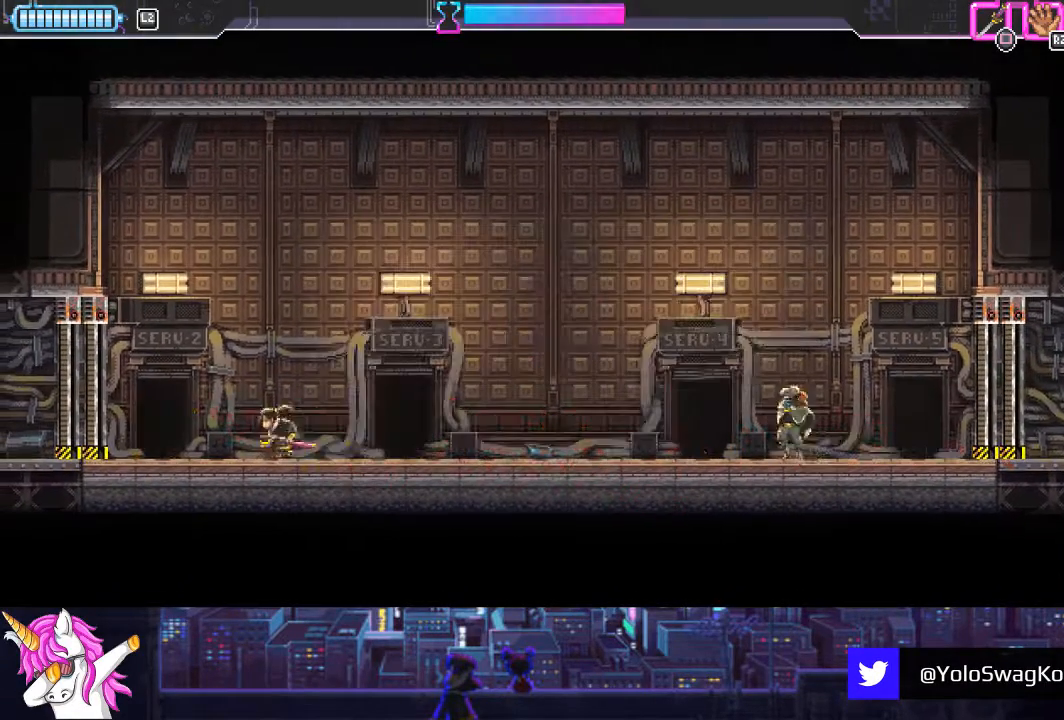
{"buttons": ["DPAD_LEFT"], "left_stick": "center", "right_stick": "center", "events": [[17, "CROSS", "up"], [17, "DPAD_LEFT", "up"], [220, "DPAD_LEFT", "down"]]}
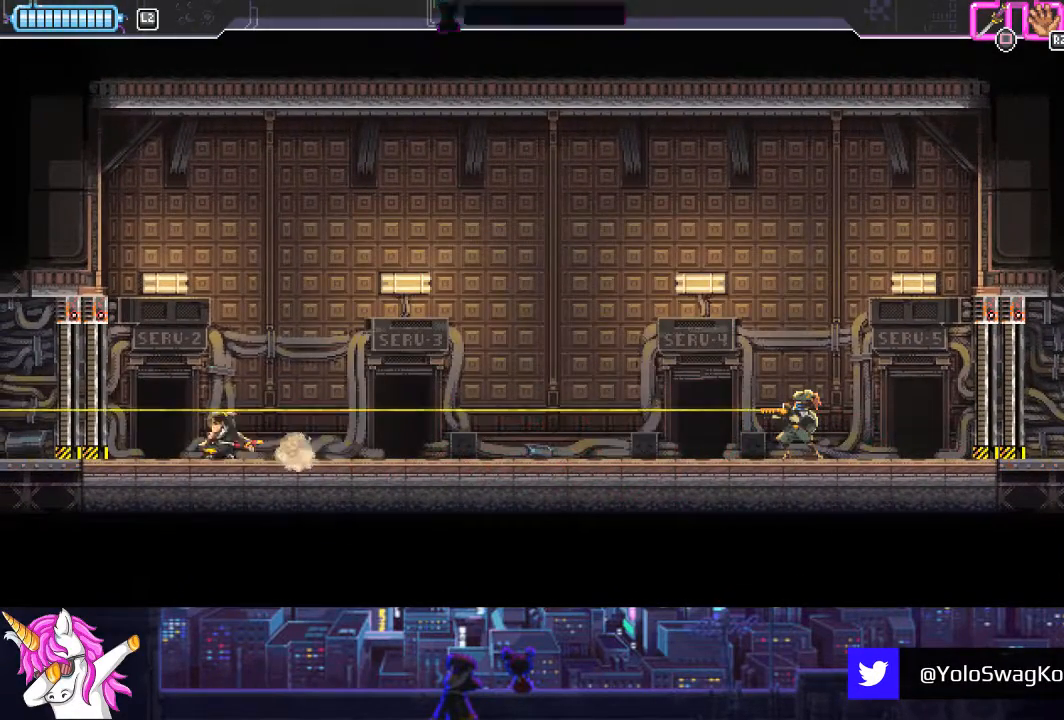
{"buttons": ["CIRCLE", "DPAD_RIGHT"], "left_stick": "center", "right_stick": "center", "events": [[33, "DPAD_LEFT", "up"], [84, "DPAD_RIGHT", "down"], [439, "CIRCLE", "down"]]}
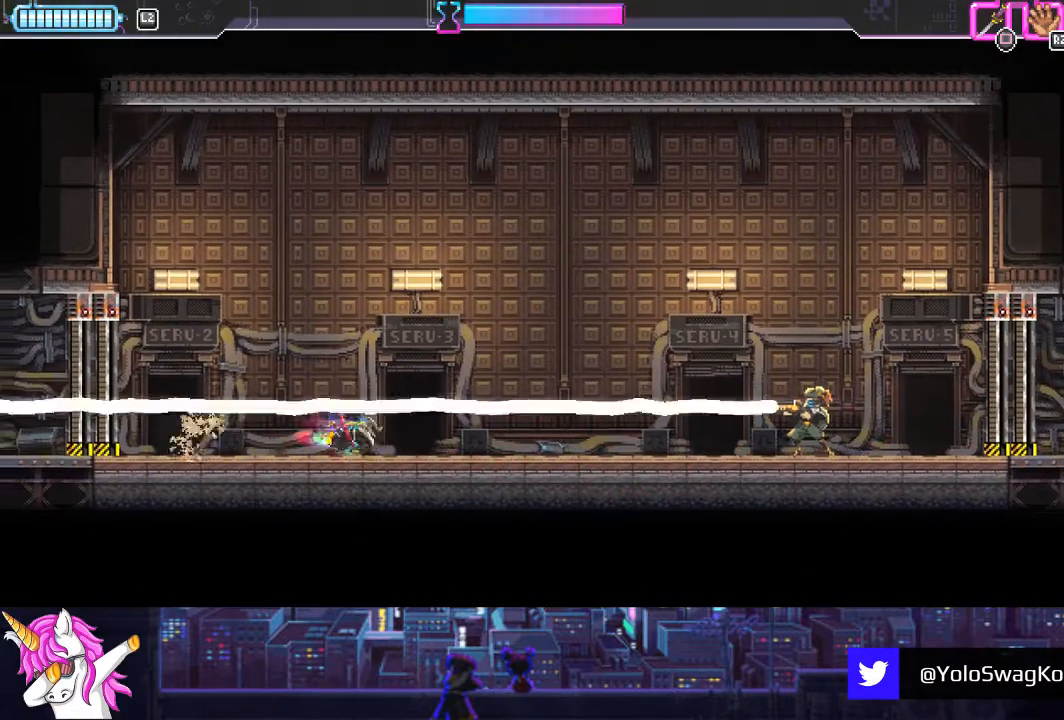
{"buttons": ["DPAD_RIGHT"], "left_stick": "center", "right_stick": "center", "events": [[68, "CIRCLE", "up"]]}
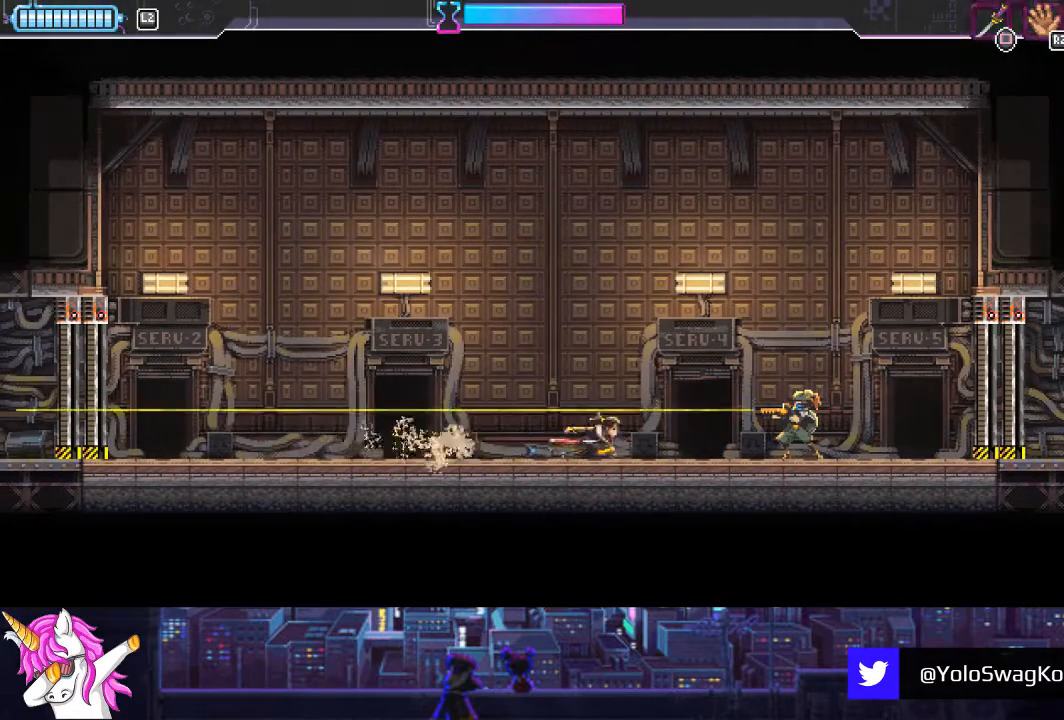
{"buttons": ["DPAD_RIGHT"], "left_stick": "center", "right_stick": "center", "events": [[169, "SQUARE", "down"], [321, "SQUARE", "up"]]}
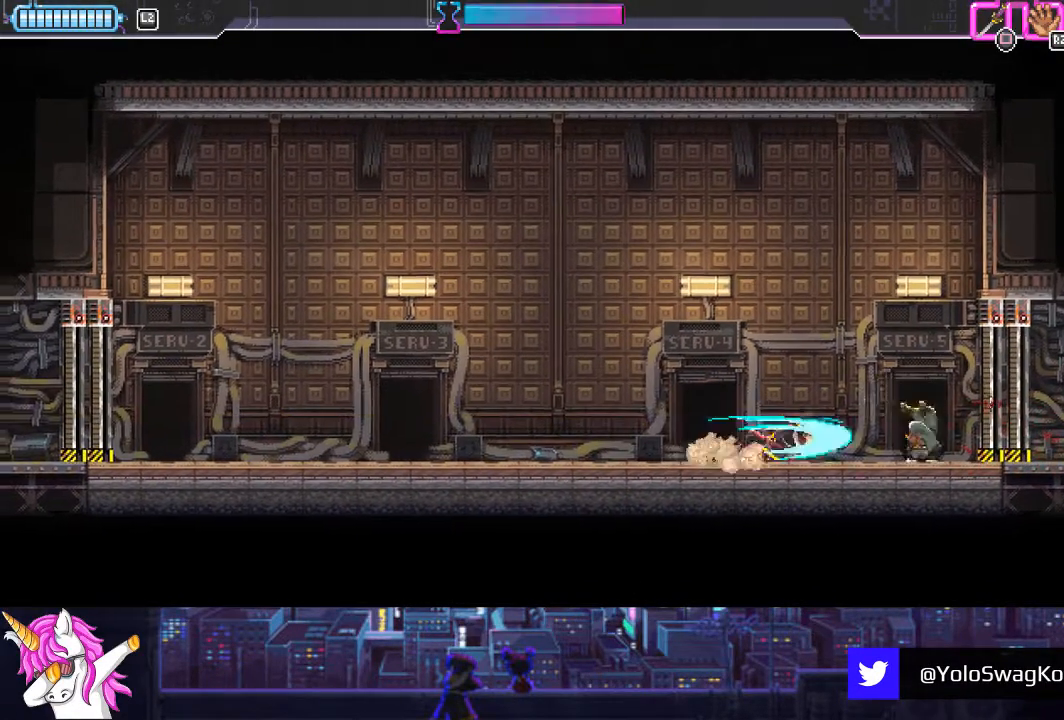
{"buttons": ["DPAD_LEFT"], "left_stick": "center", "right_stick": "center", "events": [[34, "SQUARE", "down"], [135, "SQUARE", "up"], [237, "DPAD_RIGHT", "up"], [287, "DPAD_LEFT", "down"]]}
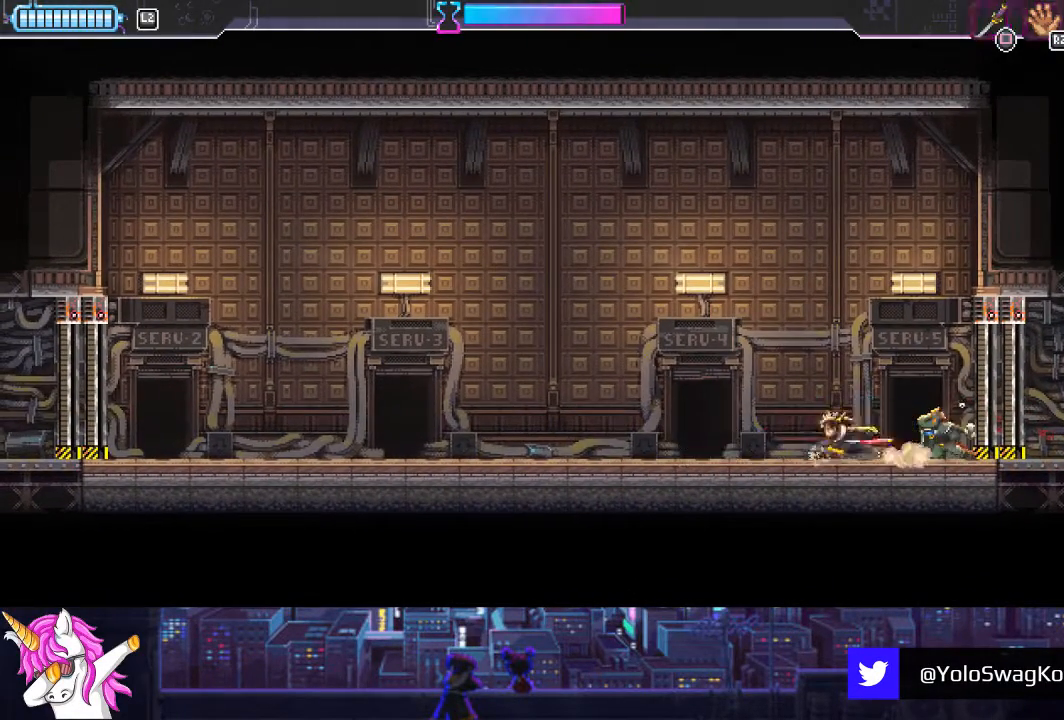
{"buttons": ["DPAD_RIGHT"], "left_stick": "center", "right_stick": "center", "events": [[17, "CIRCLE", "down"], [67, "CIRCLE", "up"], [219, "DPAD_LEFT", "up"], [371, "DPAD_RIGHT", "down"]]}
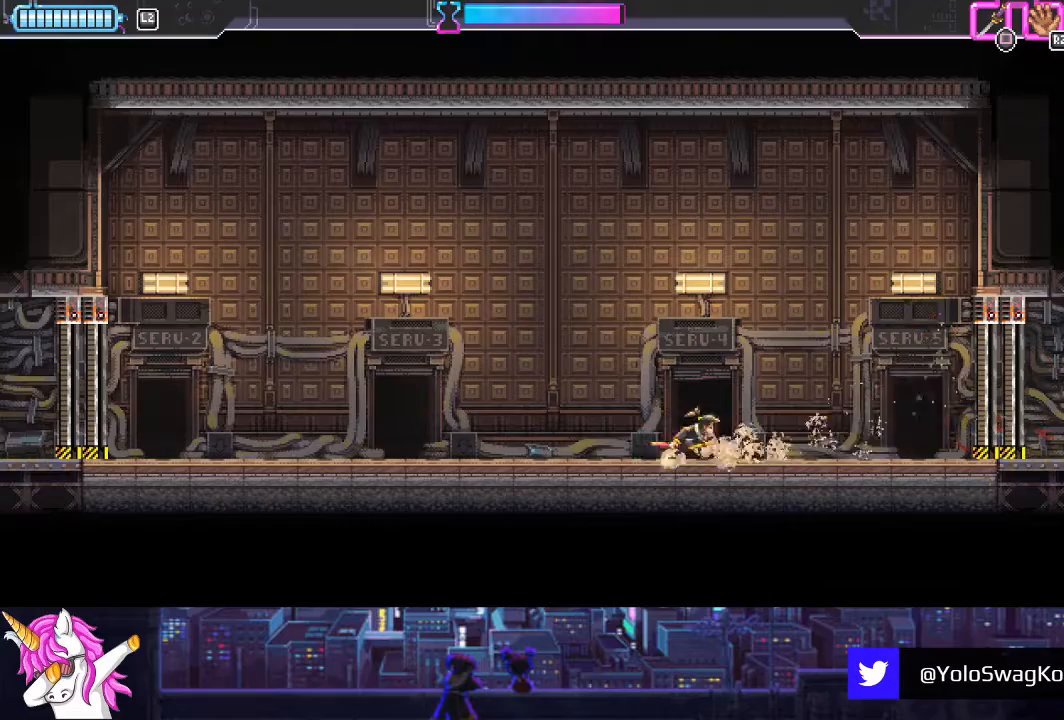
{"buttons": [], "left_stick": "center", "right_stick": "center", "events": [[337, "DPAD_RIGHT", "up"]]}
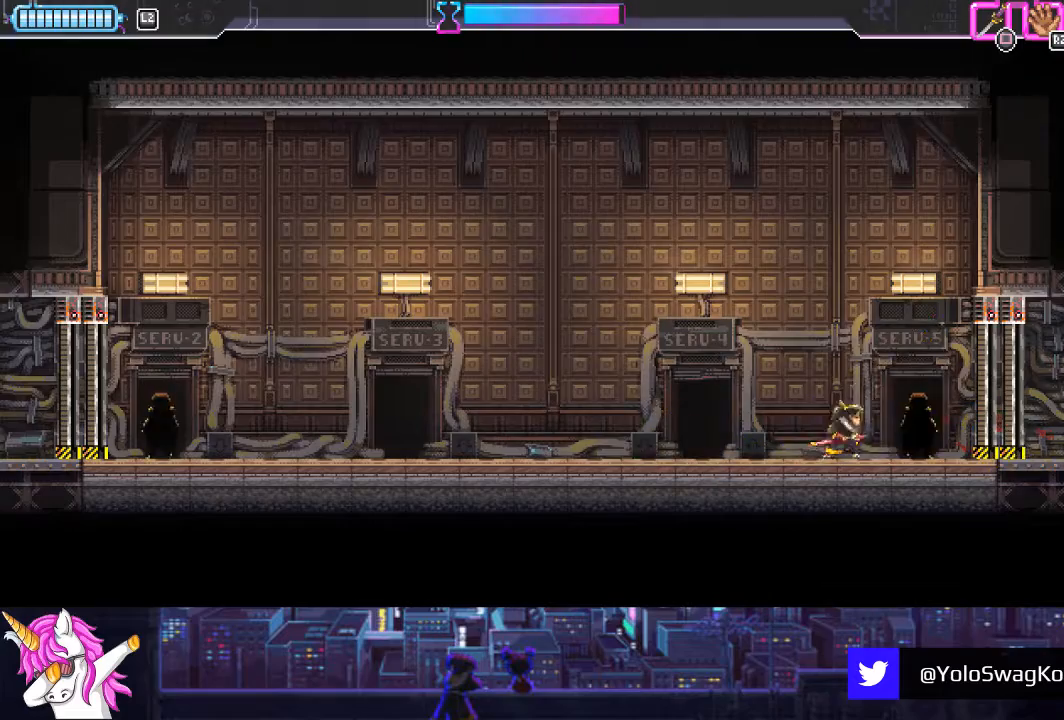
{"buttons": ["DPAD_LEFT"], "left_stick": "center", "right_stick": "center", "events": [[68, "SQUARE", "down"], [169, "SQUARE", "up"], [270, "DPAD_LEFT", "down"]]}
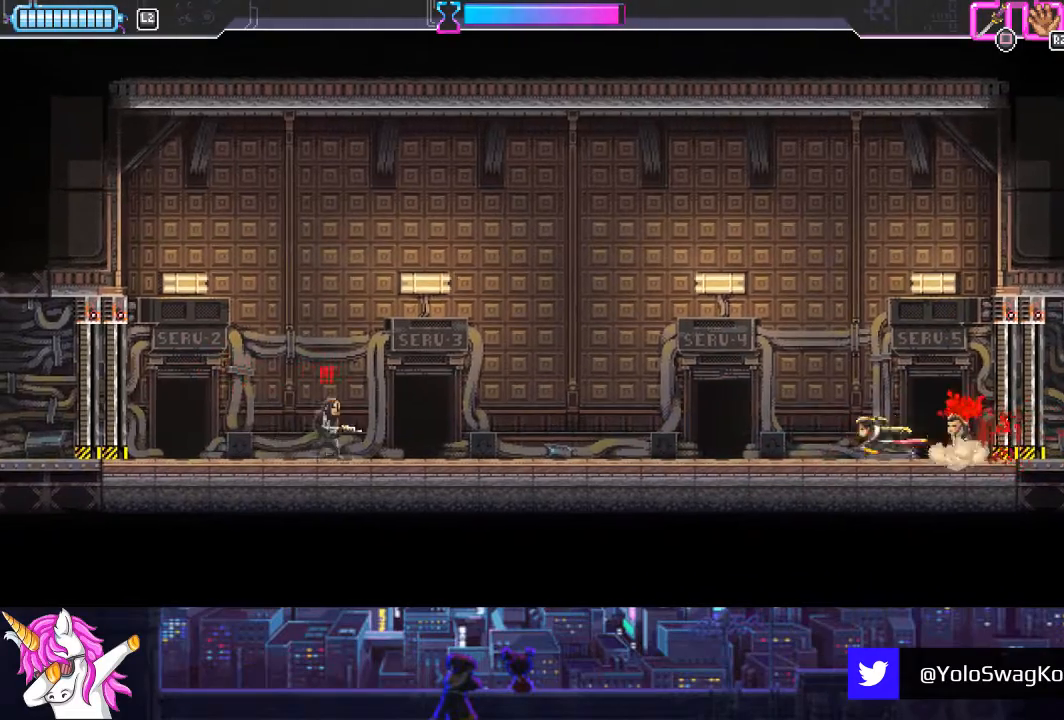
{"buttons": ["DPAD_LEFT"], "left_stick": "center", "right_stick": "center", "events": [[168, "L1", "down"], [422, "L1", "up"]]}
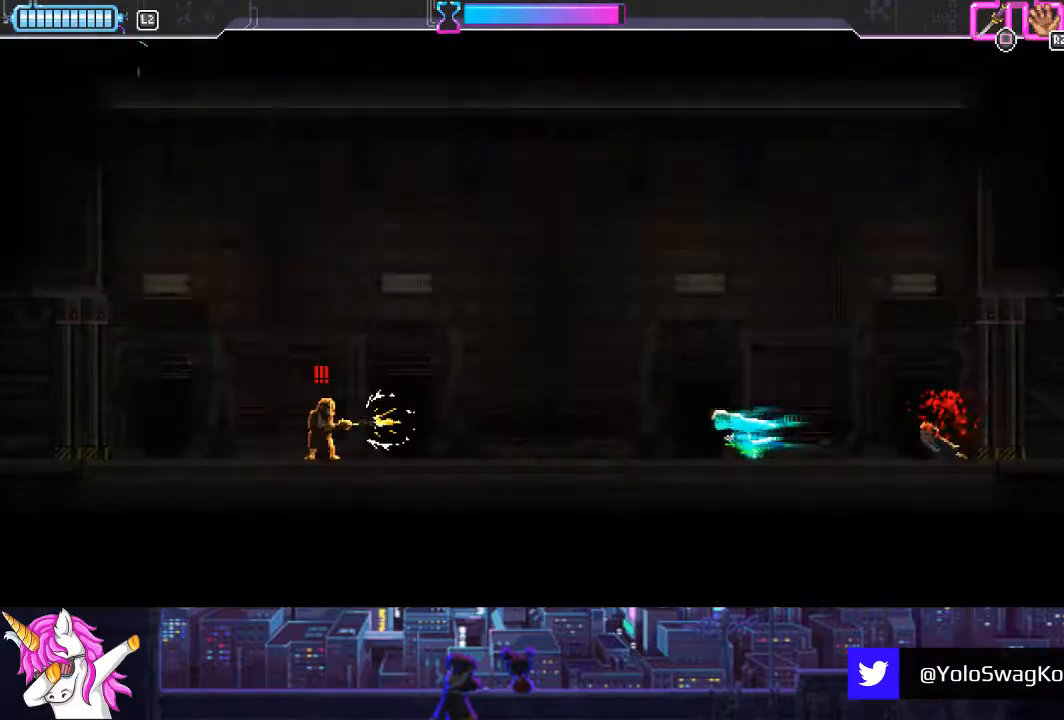
{"buttons": [], "left_stick": "center", "right_stick": "center", "events": [[237, "SQUARE", "down"], [422, "SQUARE", "up"], [473, "DPAD_LEFT", "up"]]}
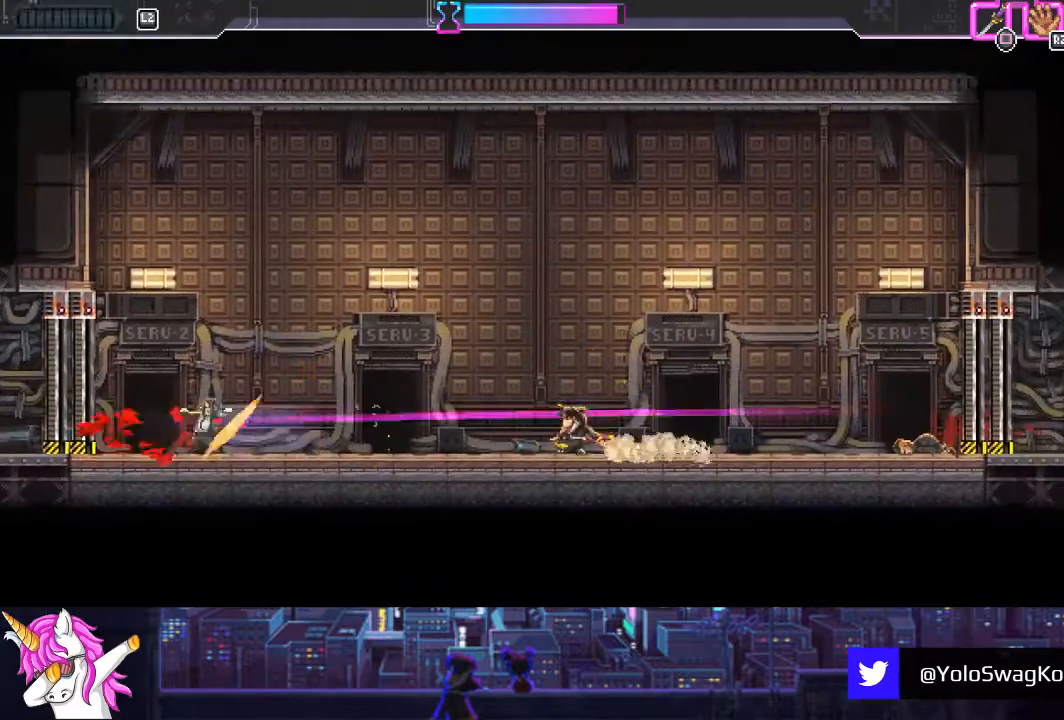
{"buttons": ["DPAD_RIGHT"], "left_stick": "center", "right_stick": "center", "events": [[17, "DPAD_RIGHT", "down"]]}
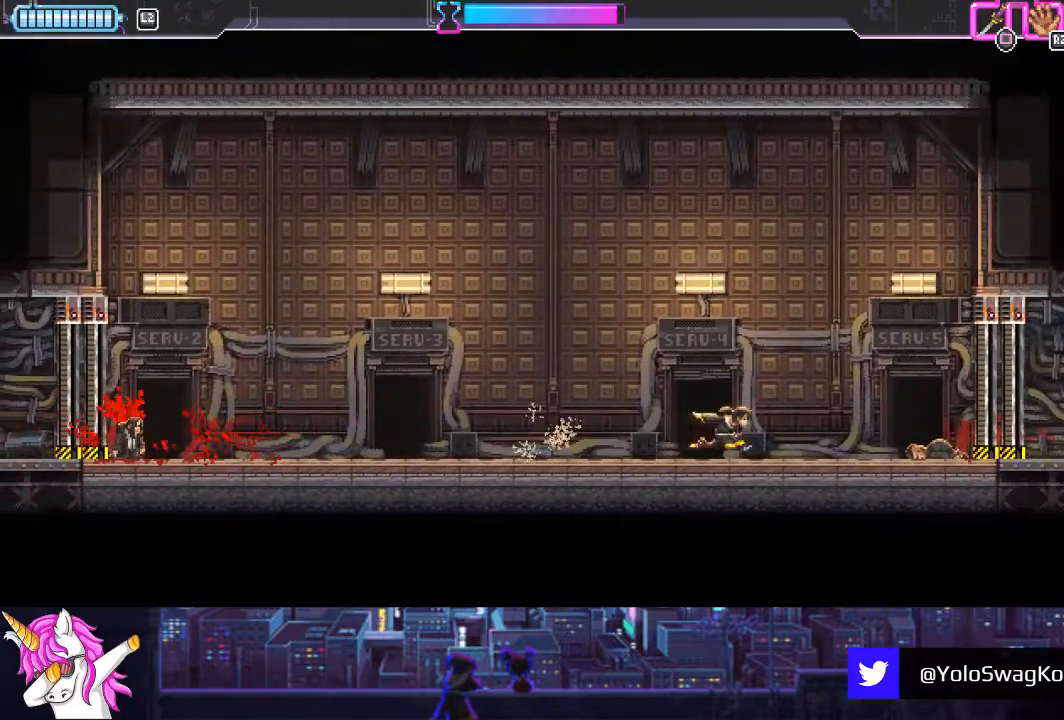
{"buttons": ["SQUARE", "DPAD_LEFT"], "left_stick": "center", "right_stick": "center", "events": [[136, "DPAD_RIGHT", "up"], [372, "DPAD_LEFT", "down"], [507, "SQUARE", "down"]]}
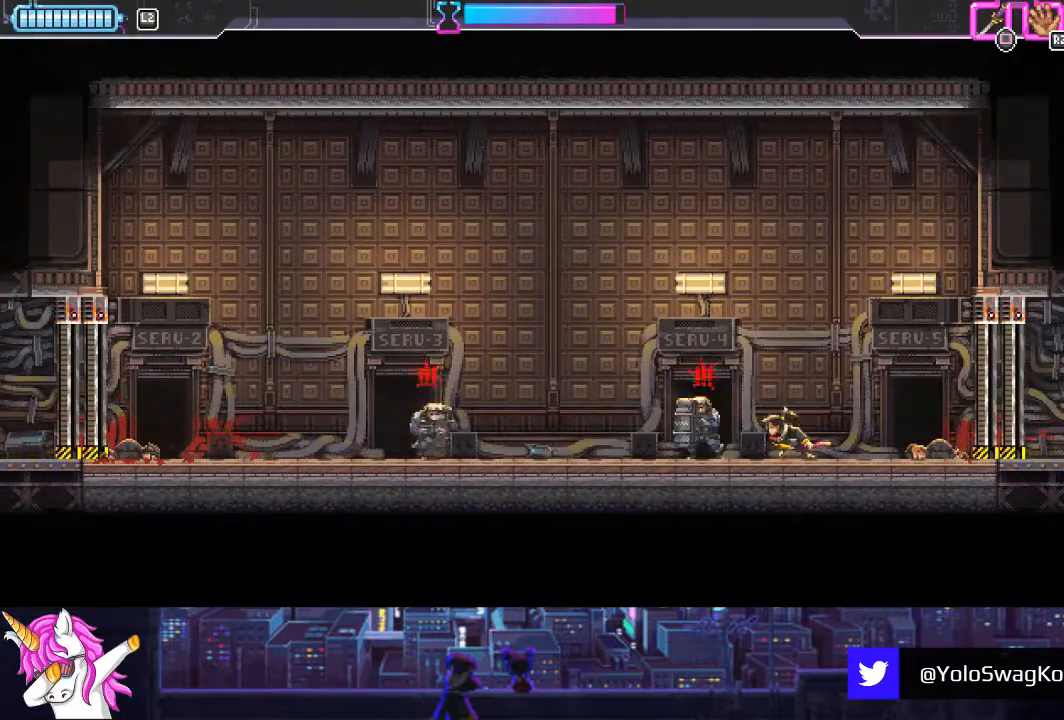
{"buttons": ["CIRCLE", "DPAD_LEFT"], "left_stick": "center", "right_stick": "center", "events": [[152, "SQUARE", "up"], [490, "CIRCLE", "down"]]}